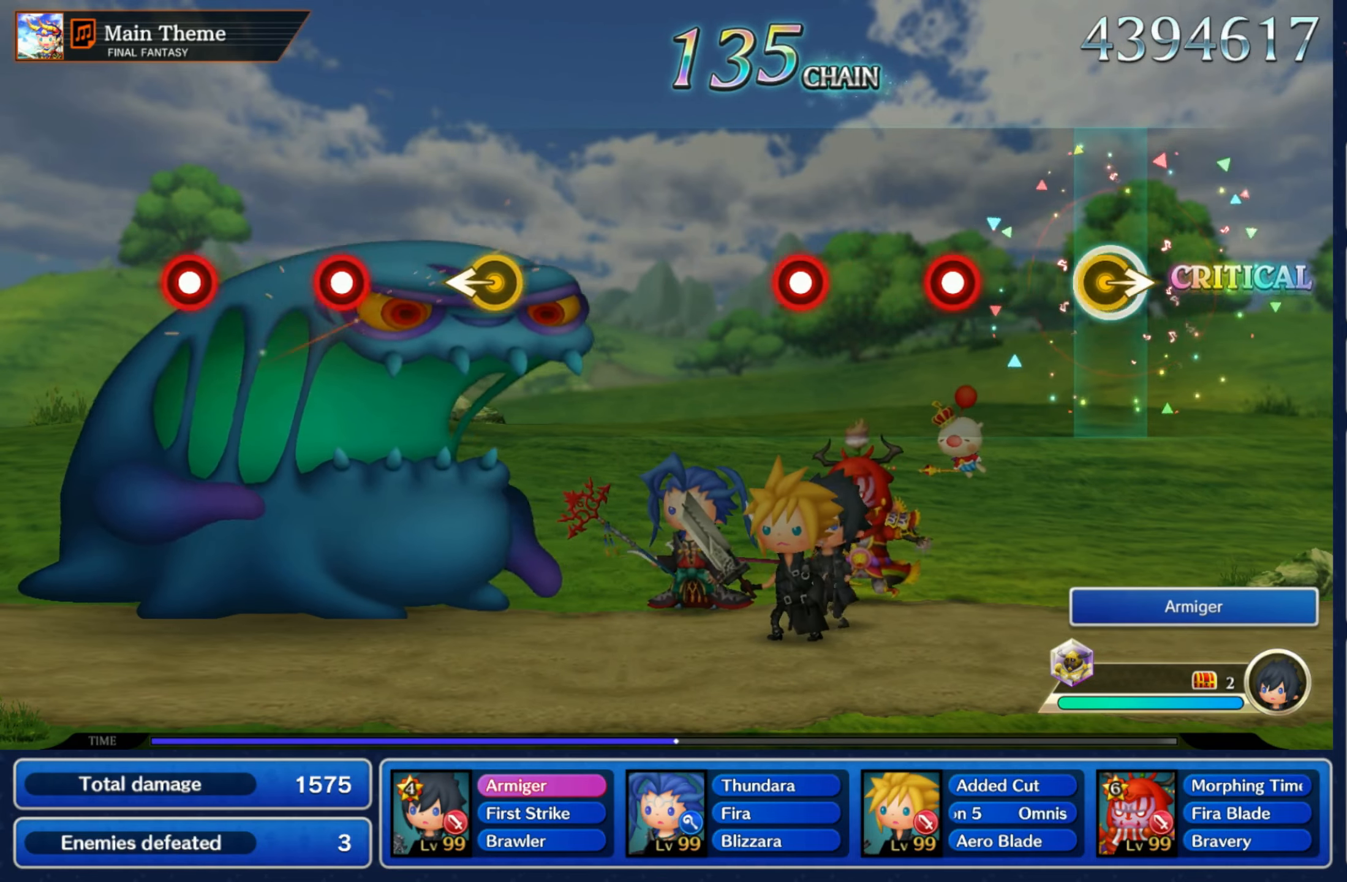
Gameplay with a controller (Nintendo layout); each line is a JSON object with the inputs held at the frame after it (dt_ms = milliseconds from this image to that frame). "events" lists button and stick changes between this image and that frame as [ms after this image, input, new state], when the widget could be followed in between. Not read: L3 R3 SELECT START.
{"dt_ms": 500, "buttons": ["R1"], "left_stick": "center", "right_stick": "center", "events": [[50, "left_stick", "right"], [183, "left_stick", "center"], [250, "R1", "down"], [350, "R1", "up"], [450, "R1", "down"]]}
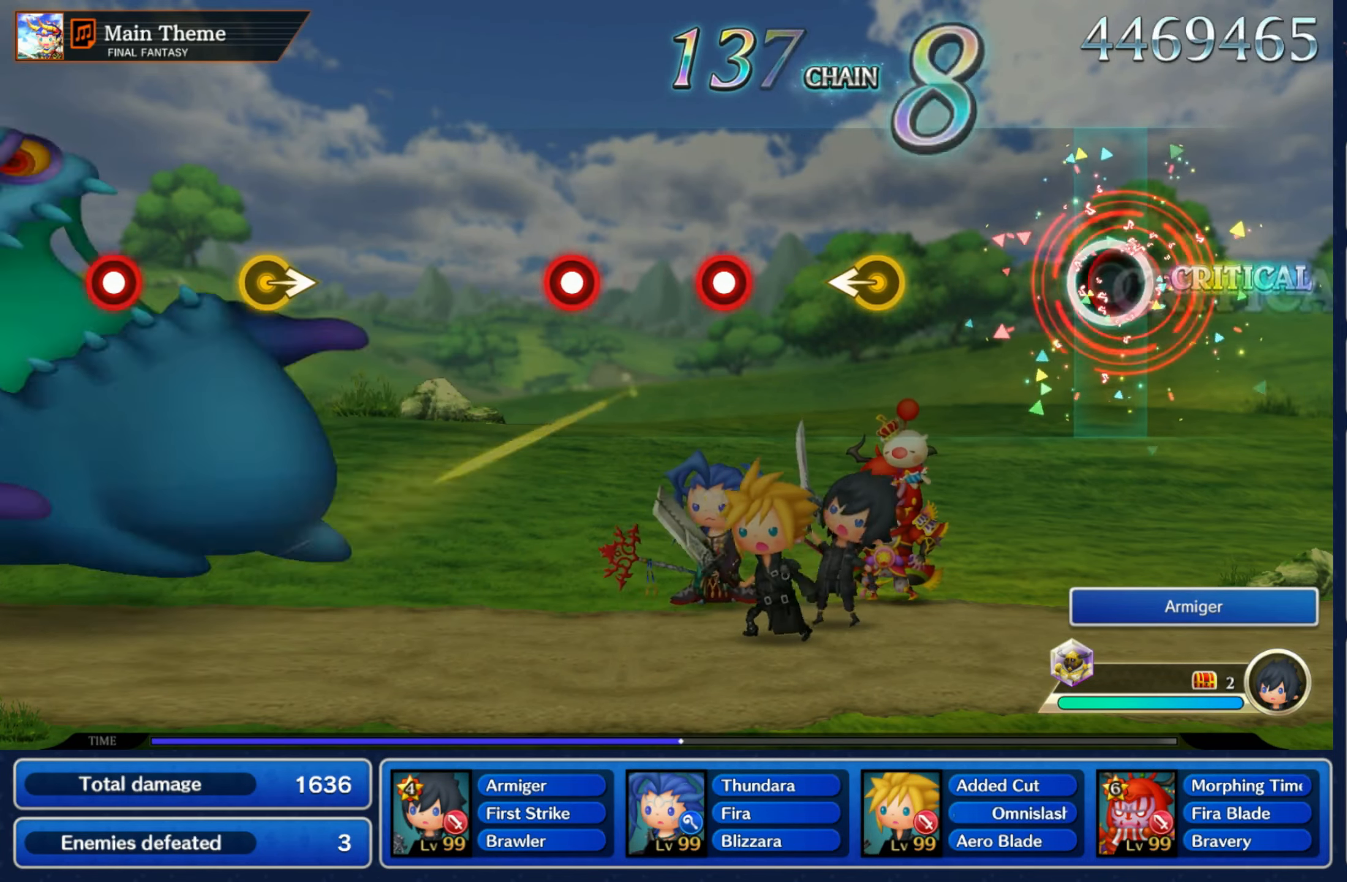
{"dt_ms": 500, "buttons": ["R1"], "left_stick": "center", "right_stick": "center", "events": [[50, "R1", "up"], [316, "left_stick", "left"], [433, "left_stick", "center"], [500, "R1", "down"]]}
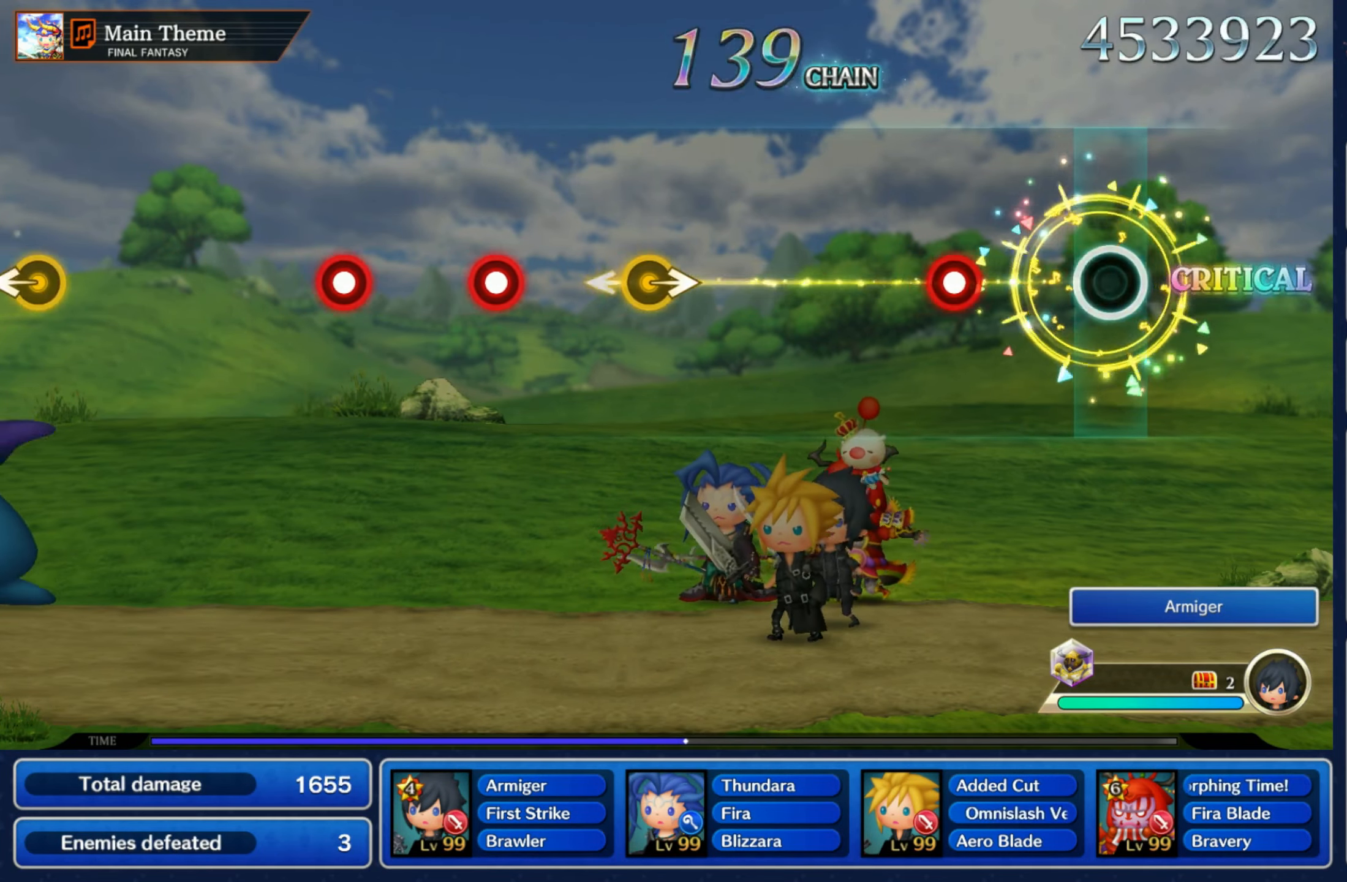
{"dt_ms": 500, "buttons": [], "left_stick": "center", "right_stick": "center", "events": [[100, "R1", "up"], [200, "R1", "down"], [300, "R1", "up"]]}
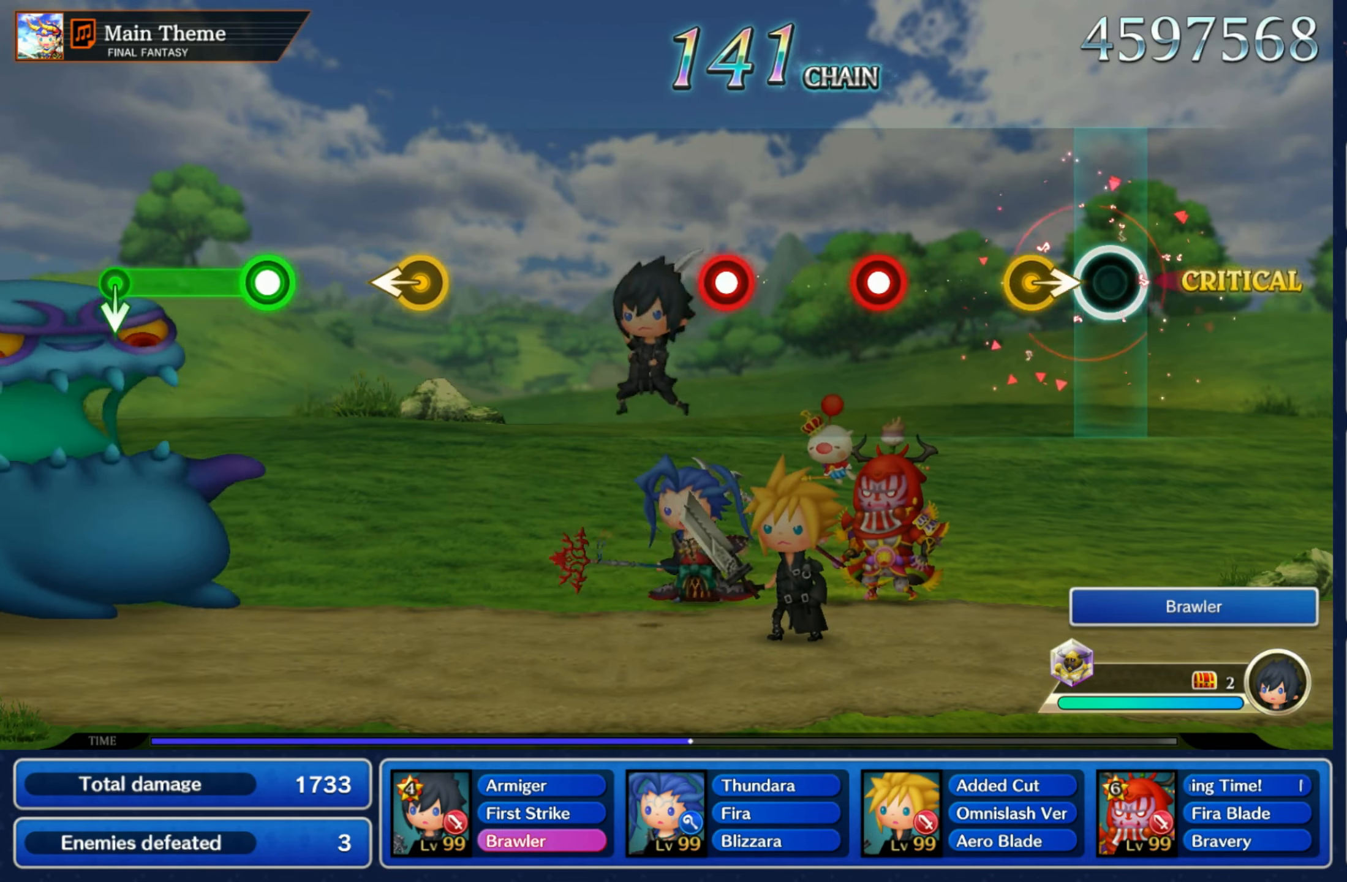
{"dt_ms": 500, "buttons": [], "left_stick": "center", "right_stick": "center", "events": [[116, "left_stick", "right"], [250, "left_stick", "center"], [316, "R1", "down"], [416, "R1", "up"]]}
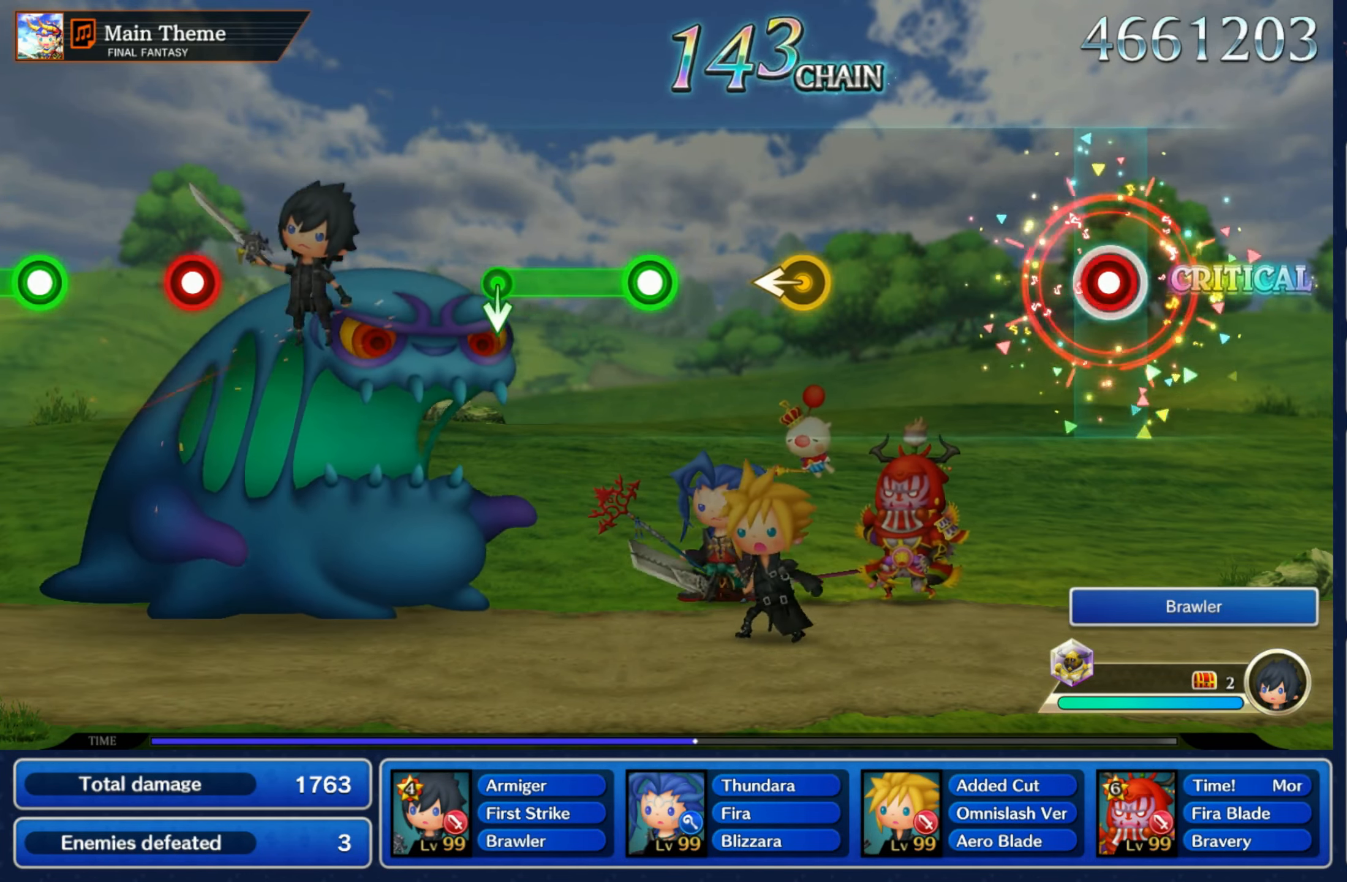
{"dt_ms": 1000, "buttons": [], "left_stick": "center", "right_stick": "center"}
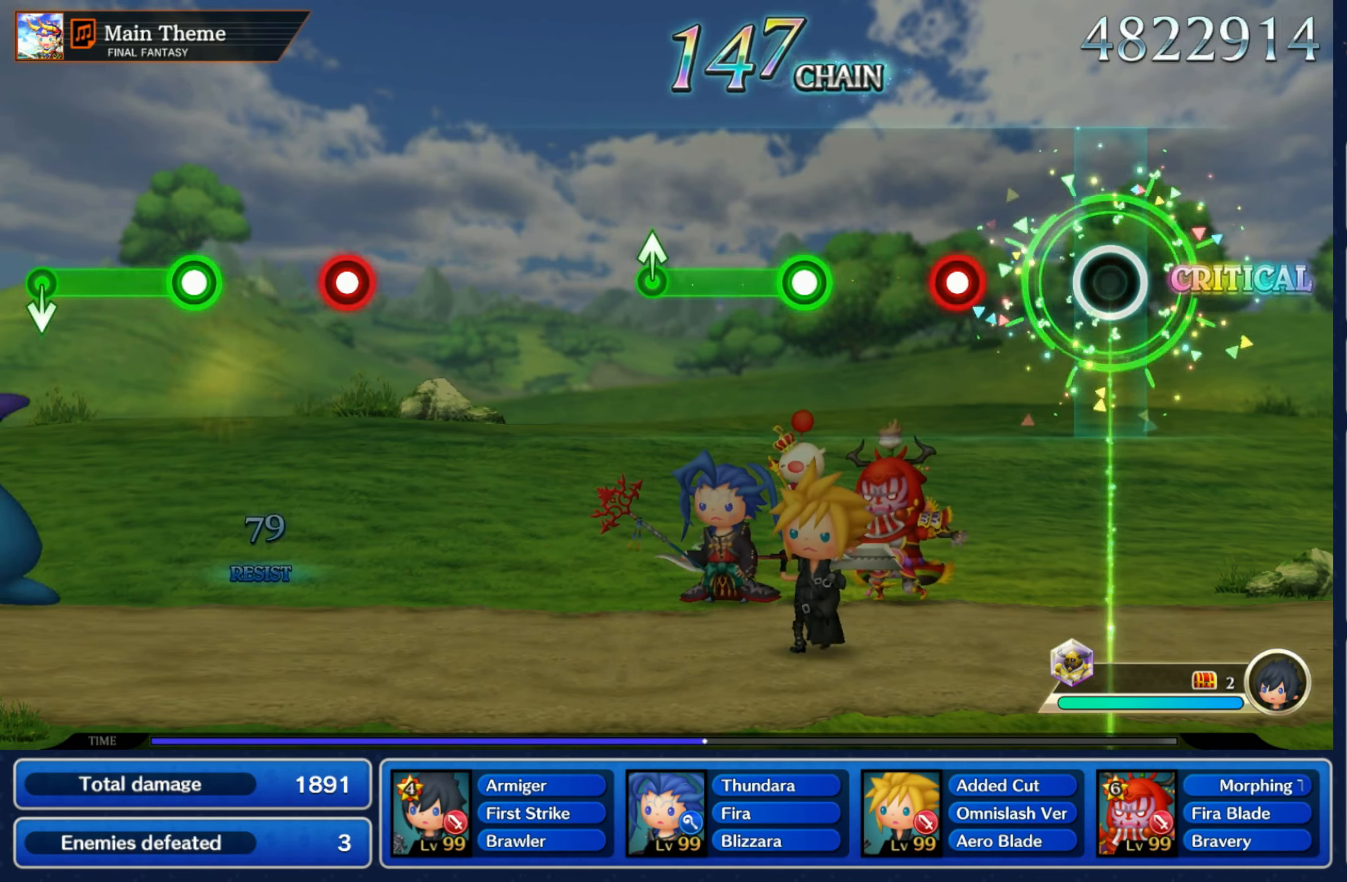
{"dt_ms": 500, "buttons": ["R1"], "left_stick": "center", "right_stick": "center", "events": [[216, "R1", "down"], [316, "R1", "up"], [433, "R1", "down"]]}
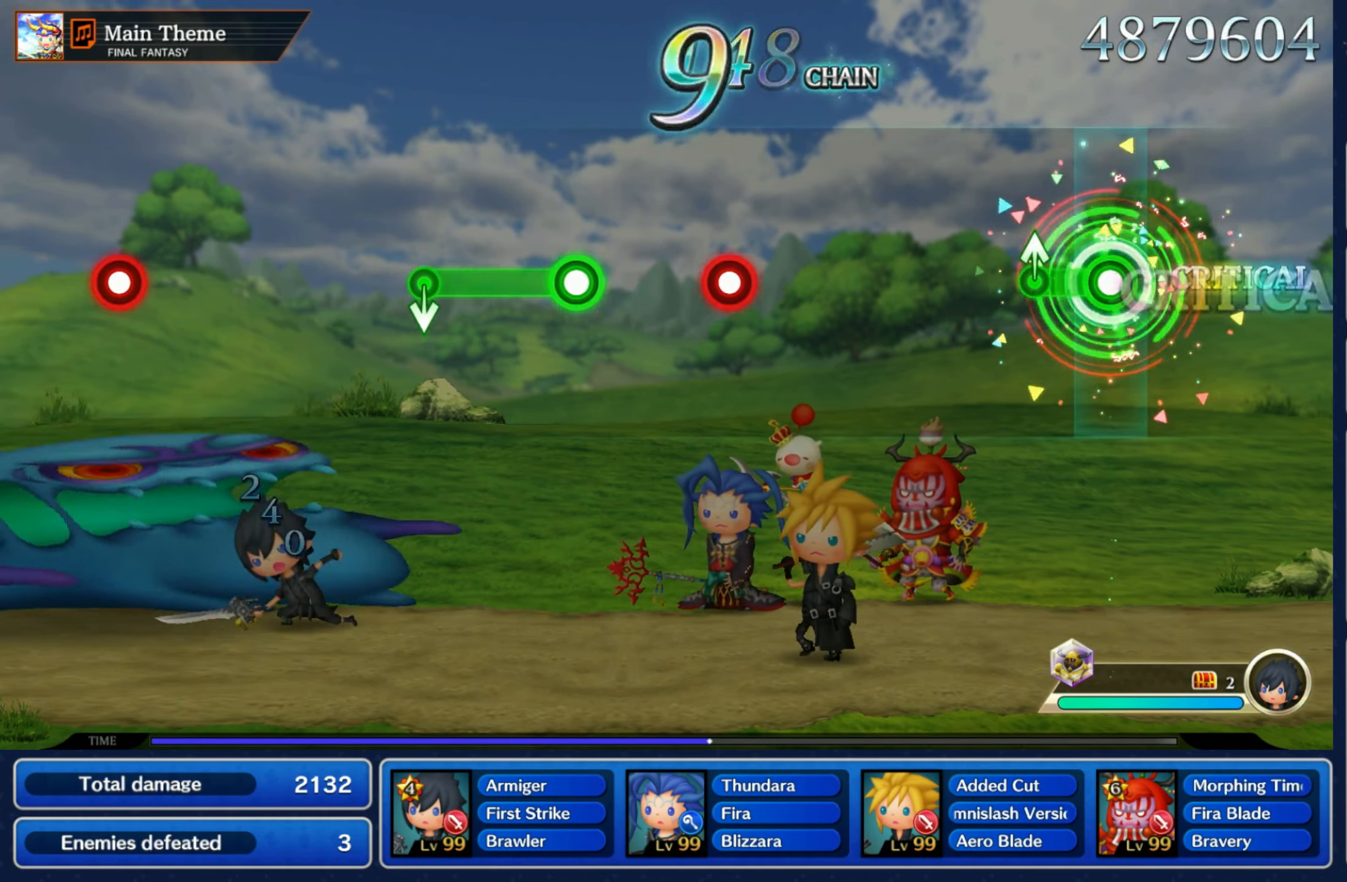
{"dt_ms": 500, "buttons": [], "left_stick": "center", "right_stick": "center", "events": [[116, "left_stick", "up"], [166, "R1", "up"], [266, "left_stick", "center"]]}
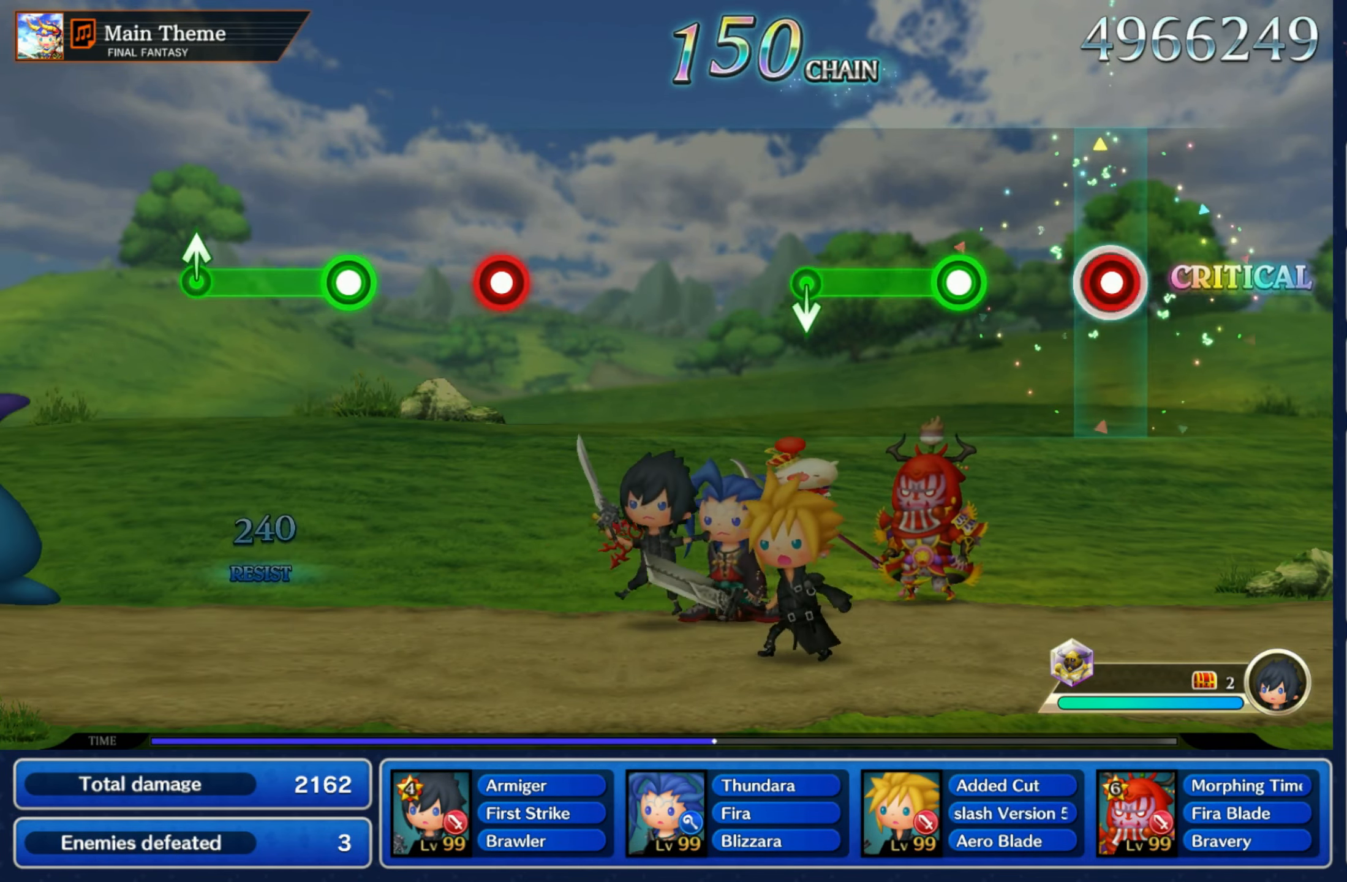
{"dt_ms": 500, "buttons": [], "left_stick": "down", "right_stick": "center", "events": [[33, "R1", "down"], [100, "R1", "up"], [233, "R1", "down"], [417, "left_stick", "down"], [450, "R1", "up"]]}
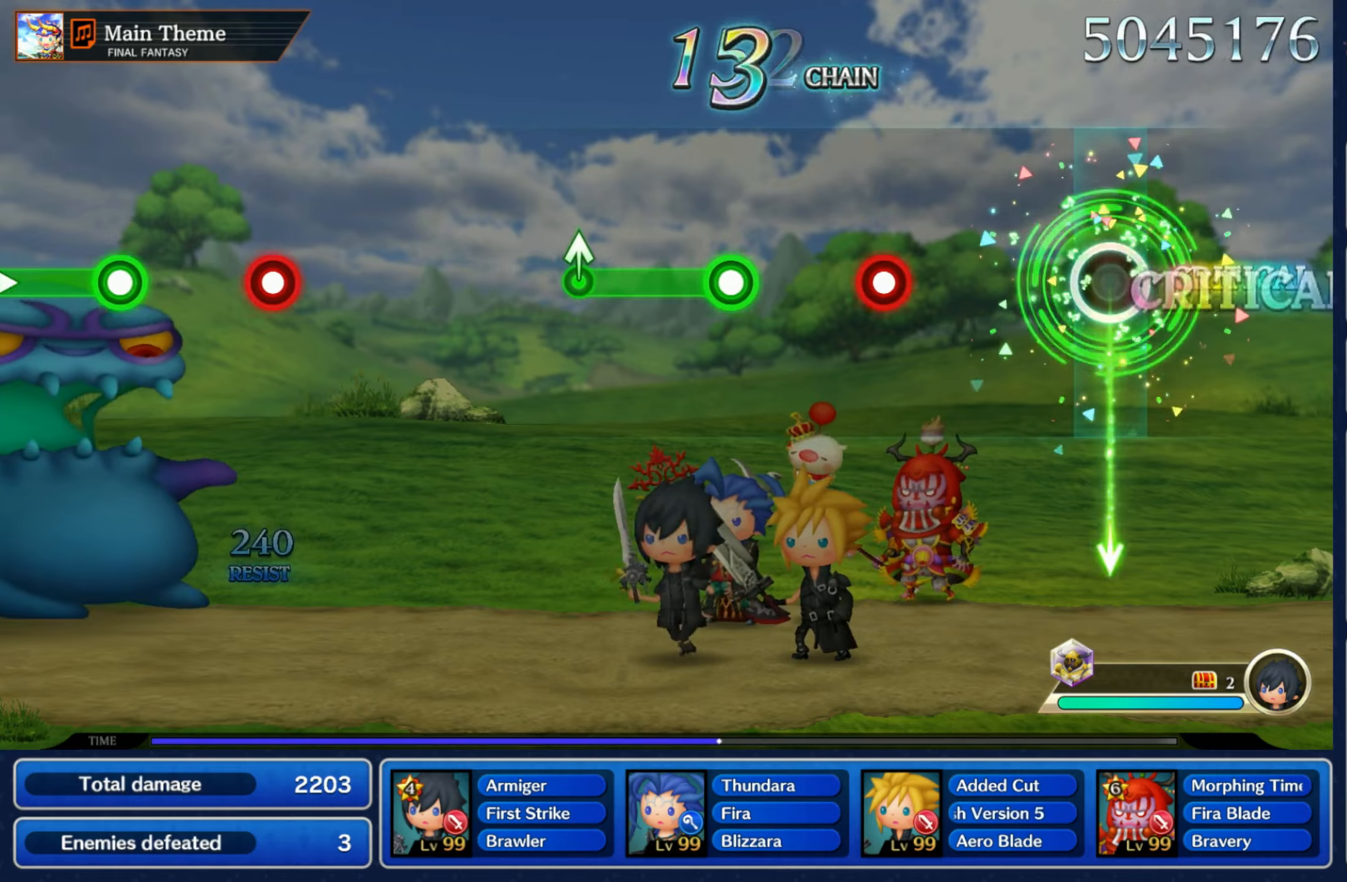
{"dt_ms": 500, "buttons": [], "left_stick": "center", "right_stick": "center", "events": [[50, "left_stick", "center"], [317, "R1", "down"], [400, "R1", "up"]]}
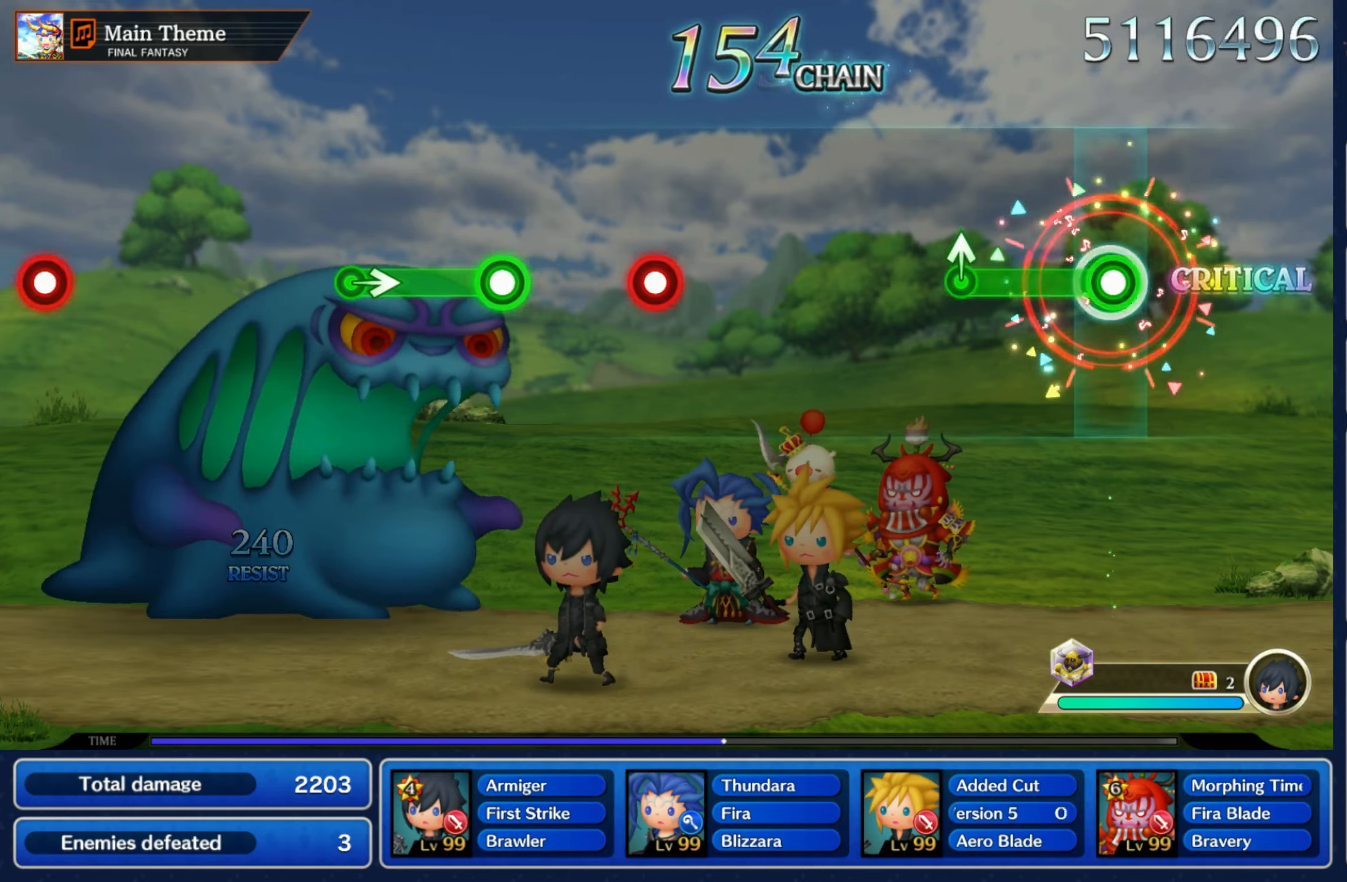
{"dt_ms": 500, "buttons": [], "left_stick": "center", "right_stick": "center"}
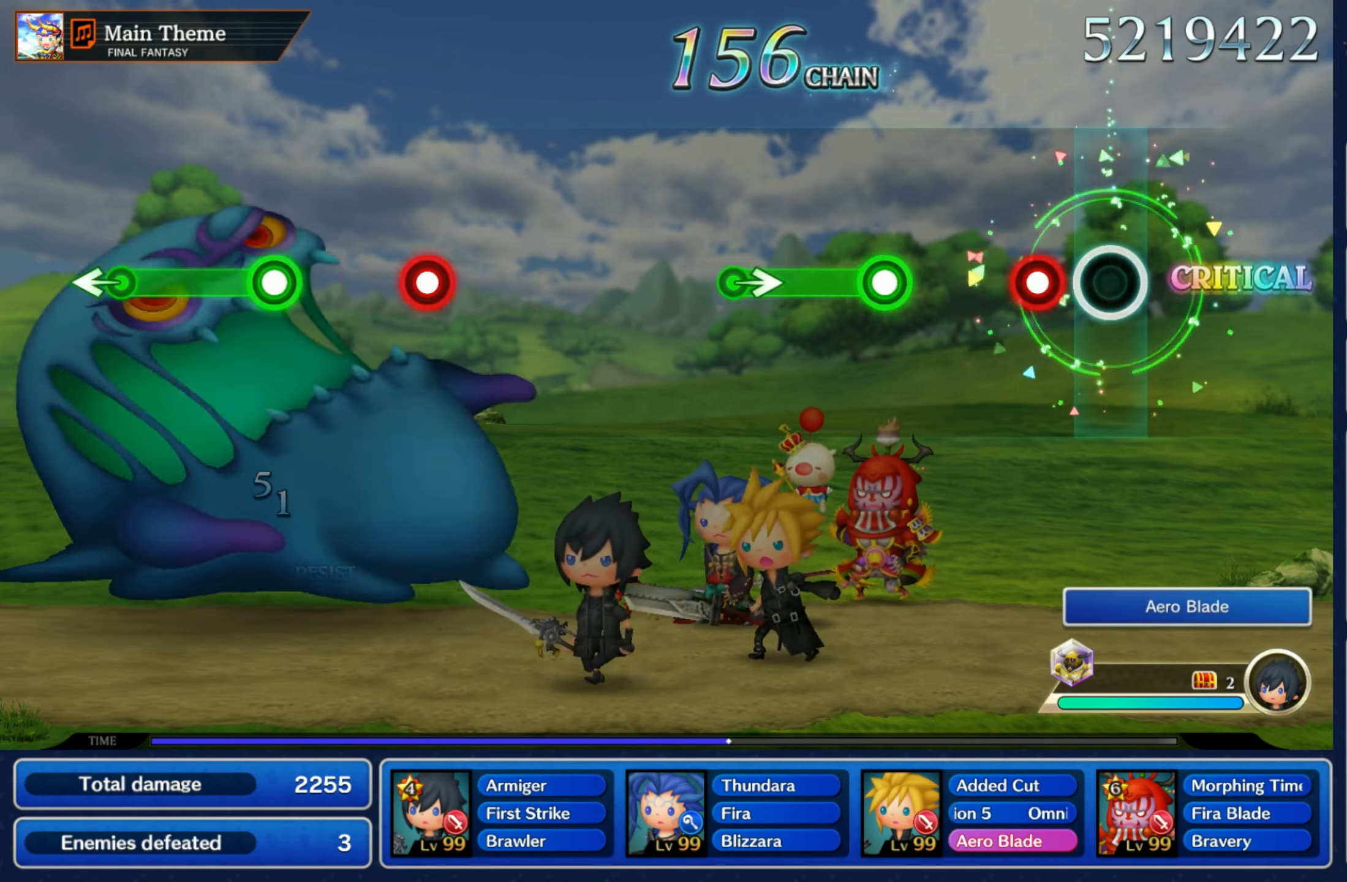
{"dt_ms": 500, "buttons": ["R1"], "left_stick": "right", "right_stick": "center", "events": [[117, "R1", "down"], [200, "R1", "up"], [317, "R1", "down"], [500, "left_stick", "right"]]}
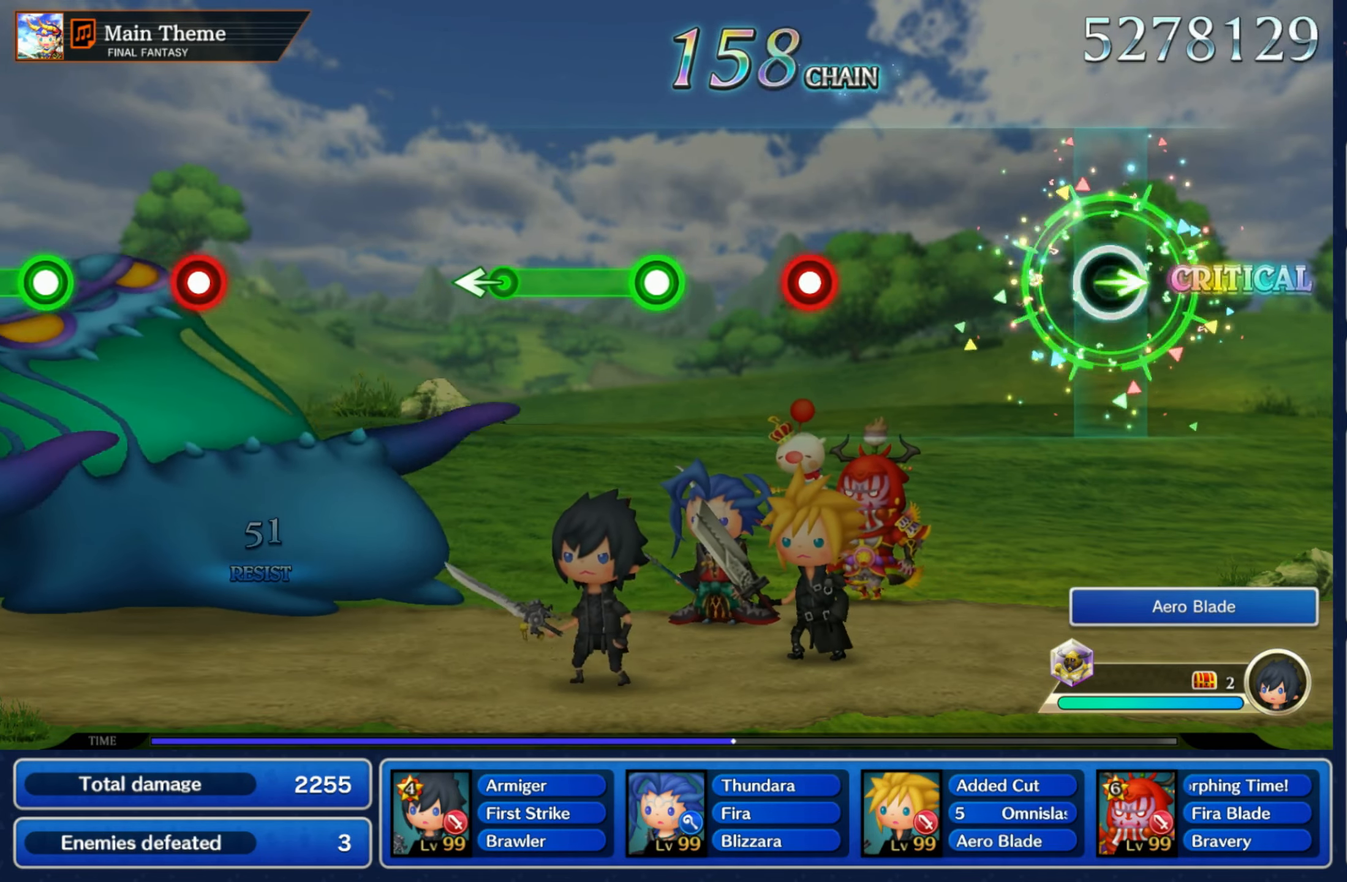
{"dt_ms": 500, "buttons": [], "left_stick": "center", "right_stick": "center", "events": [[17, "R1", "up"], [100, "left_stick", "center"], [400, "R1", "down"], [500, "R1", "up"]]}
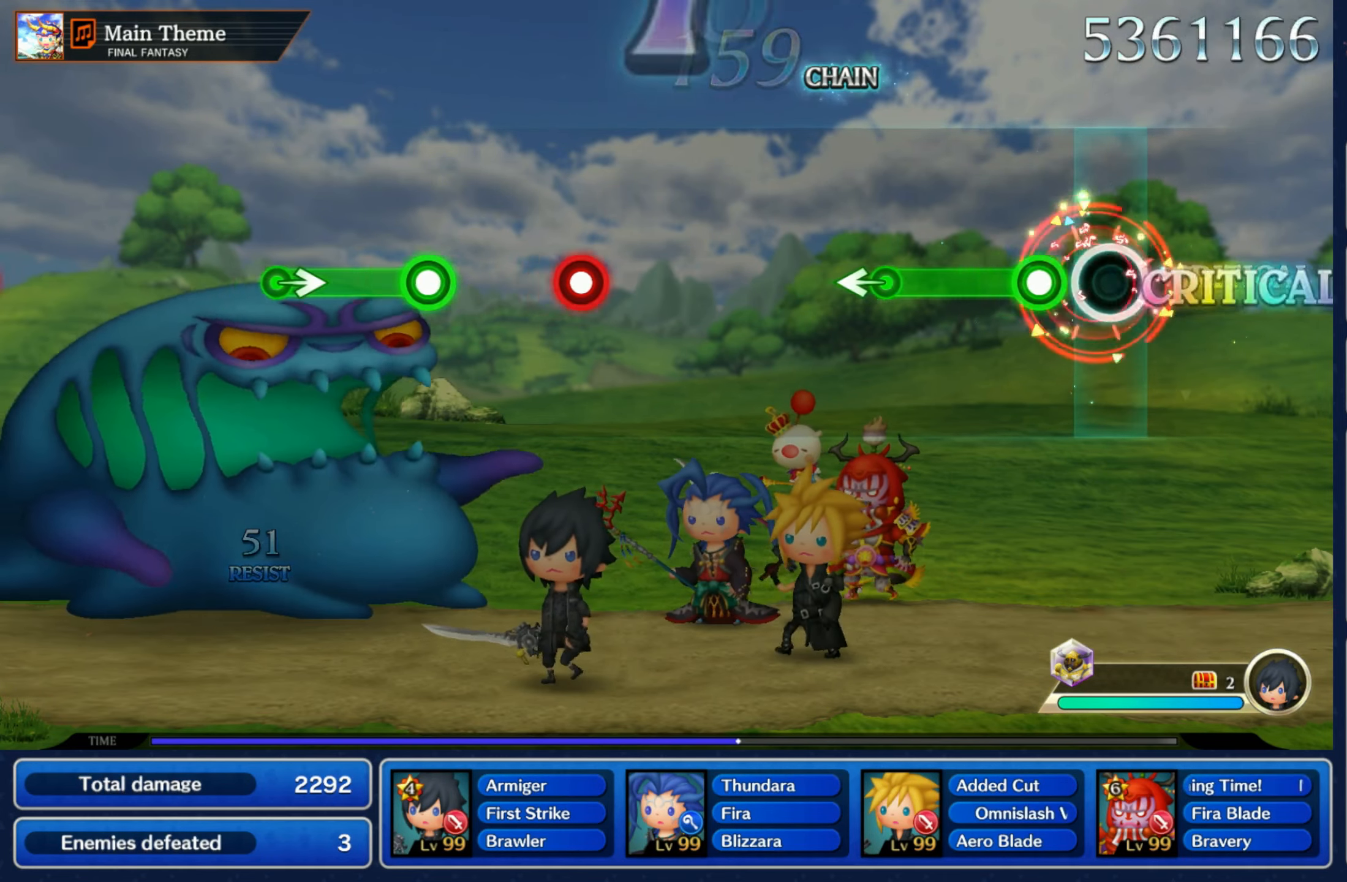
{"dt_ms": 500, "buttons": [], "left_stick": "center", "right_stick": "center", "events": [[117, "R1", "down"], [283, "left_stick", "left"], [367, "R1", "up"], [433, "left_stick", "center"]]}
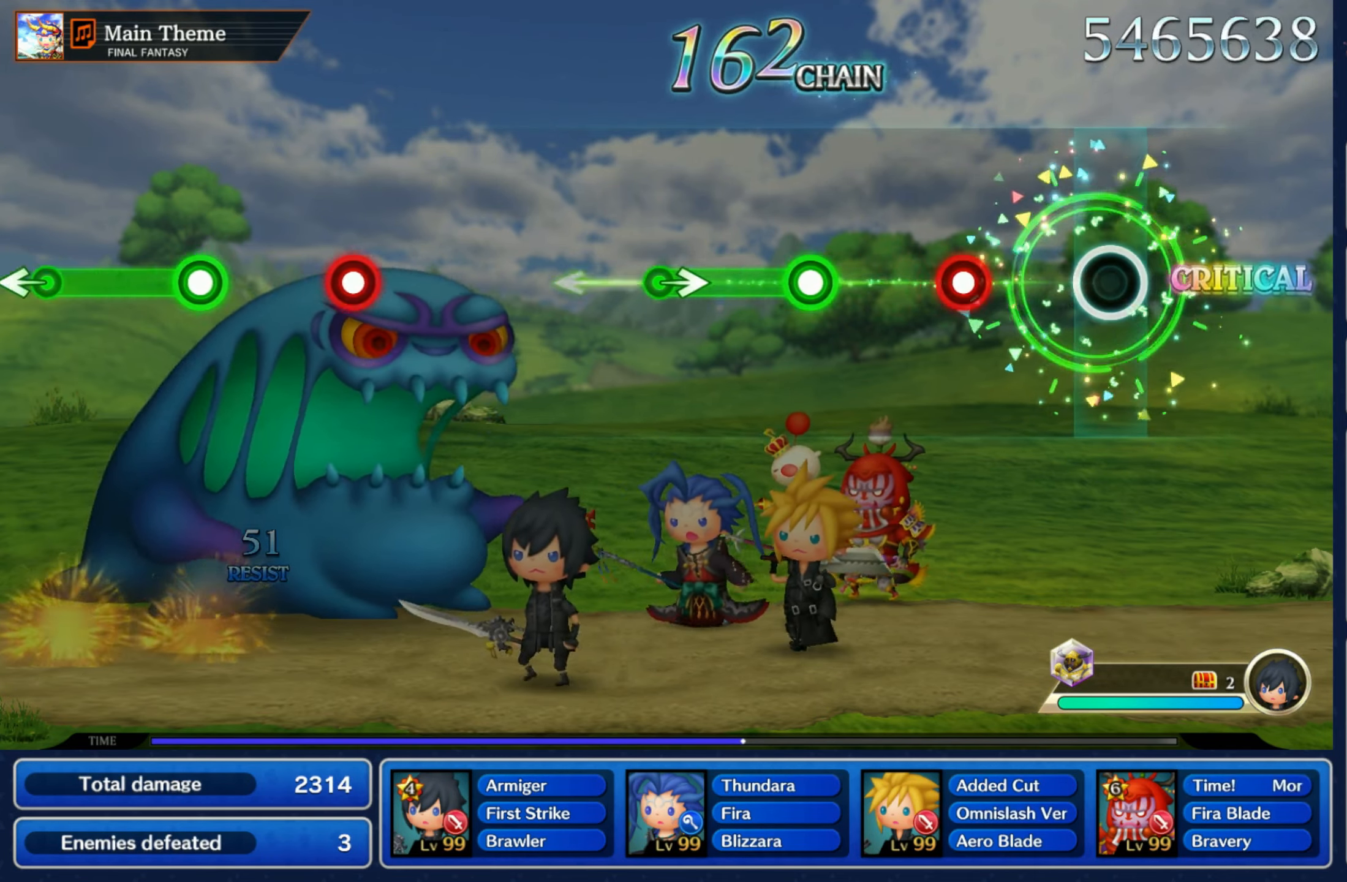
{"dt_ms": 500, "buttons": ["R1"], "left_stick": "center", "right_stick": "center", "events": [[217, "R1", "down"], [283, "R1", "up"], [417, "R1", "down"]]}
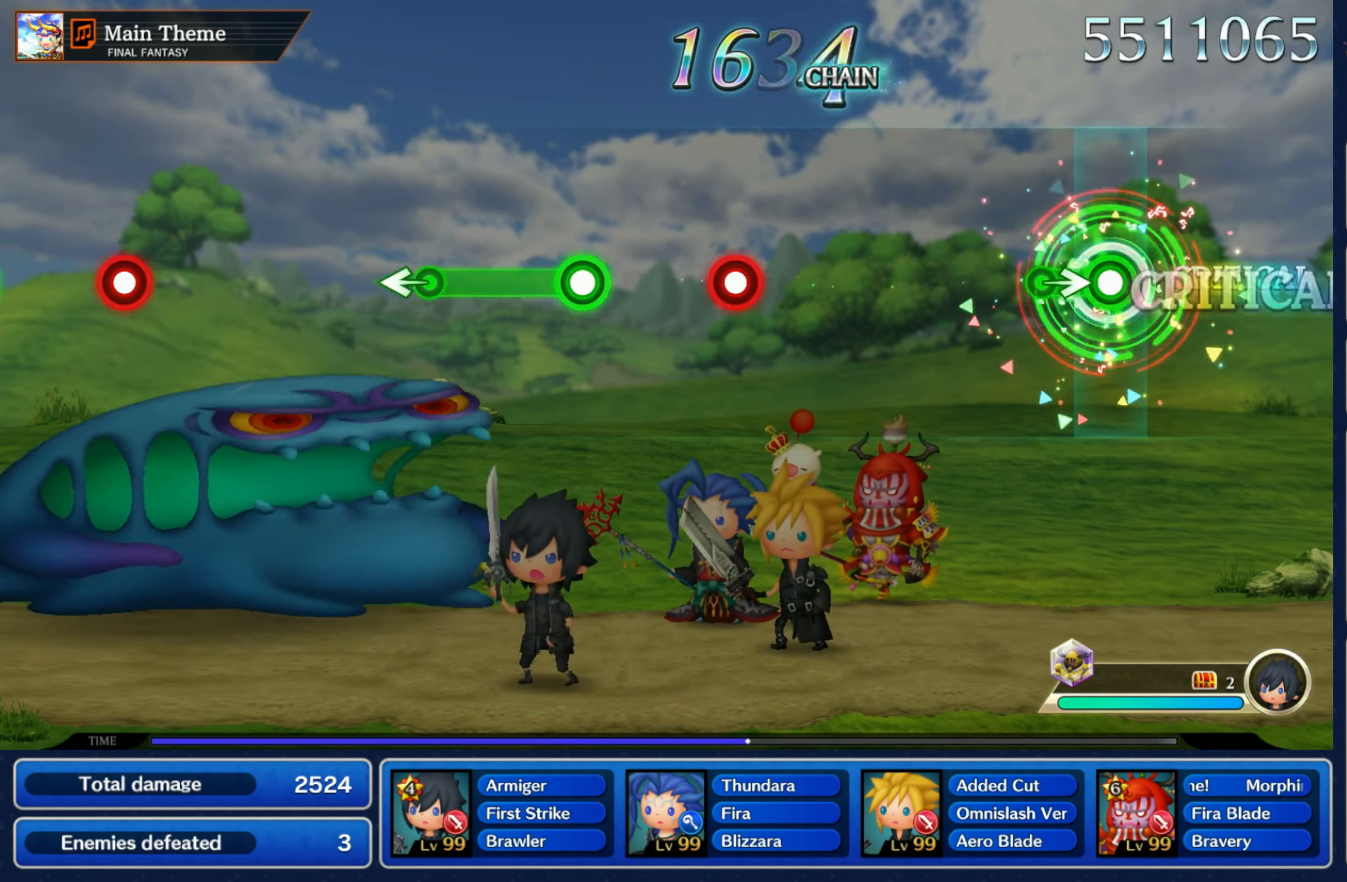
{"dt_ms": 500, "buttons": [], "left_stick": "center", "right_stick": "center"}
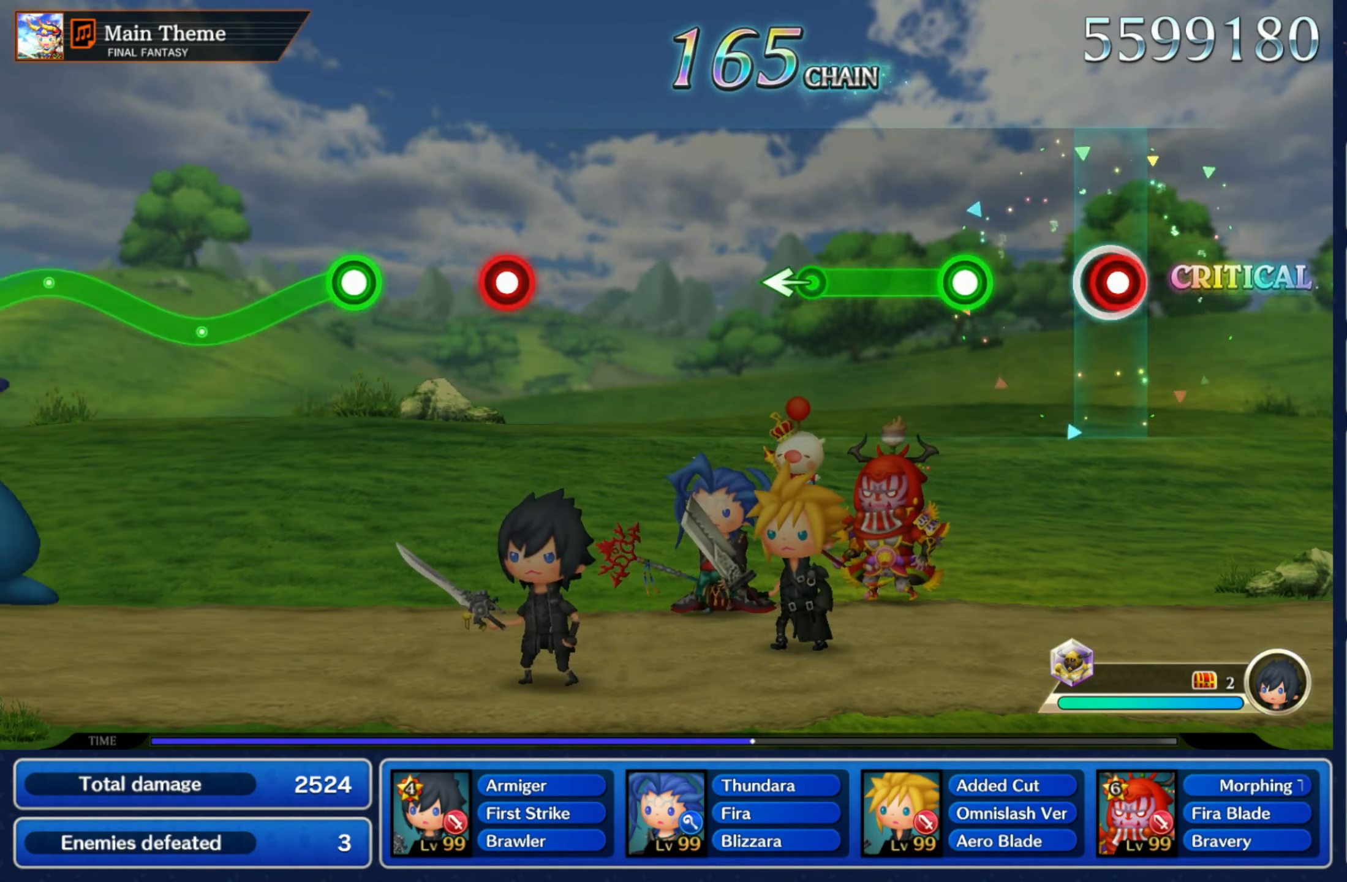
{"dt_ms": 500, "buttons": [], "left_stick": "center", "right_stick": "center", "events": [[33, "R1", "down"], [100, "R1", "up"], [217, "R1", "down"], [450, "R1", "up"]]}
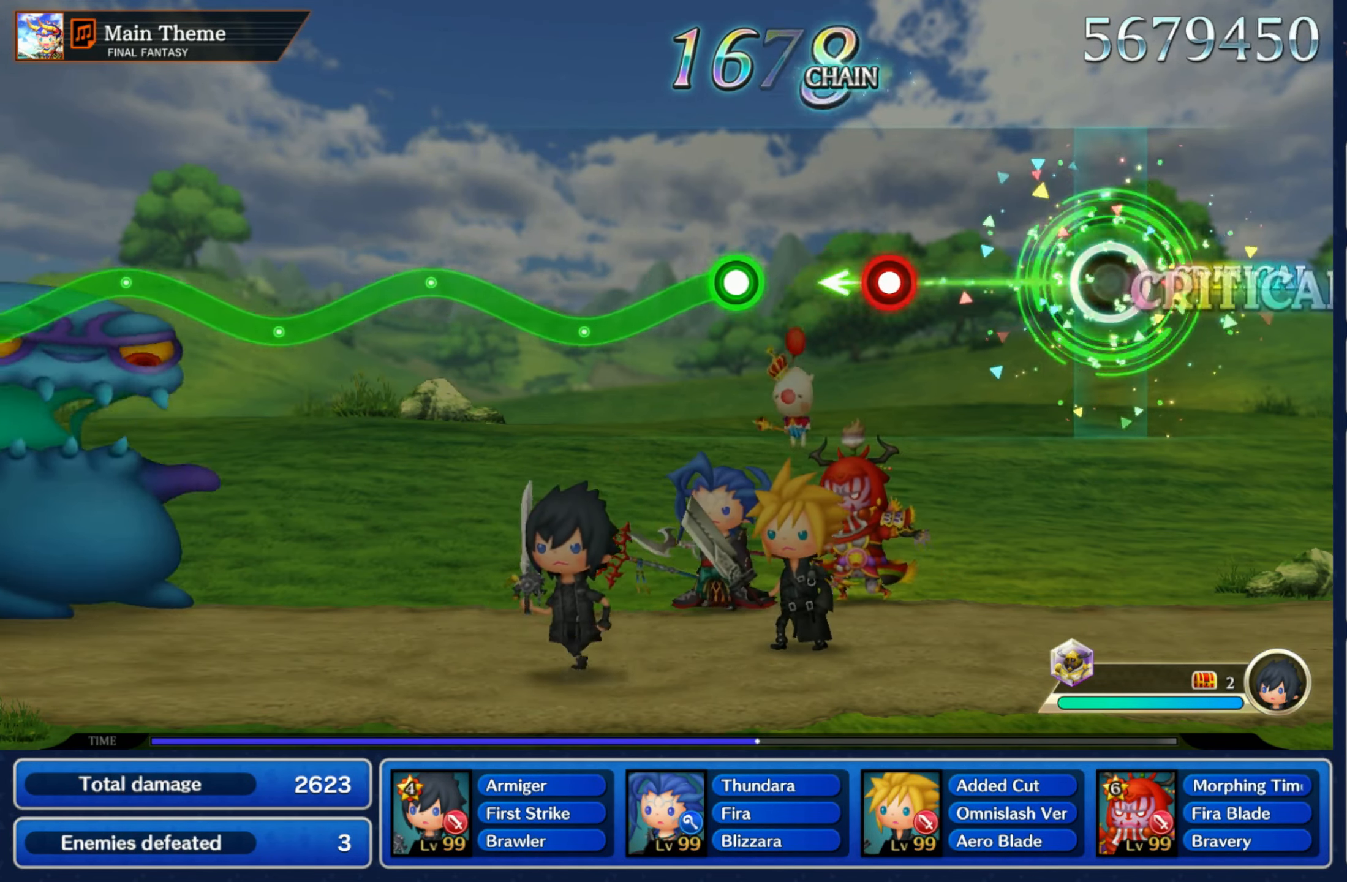
{"dt_ms": 500, "buttons": [], "left_stick": "down", "right_stick": "center", "events": [[333, "R1", "down"], [417, "R1", "up"], [467, "left_stick", "down"]]}
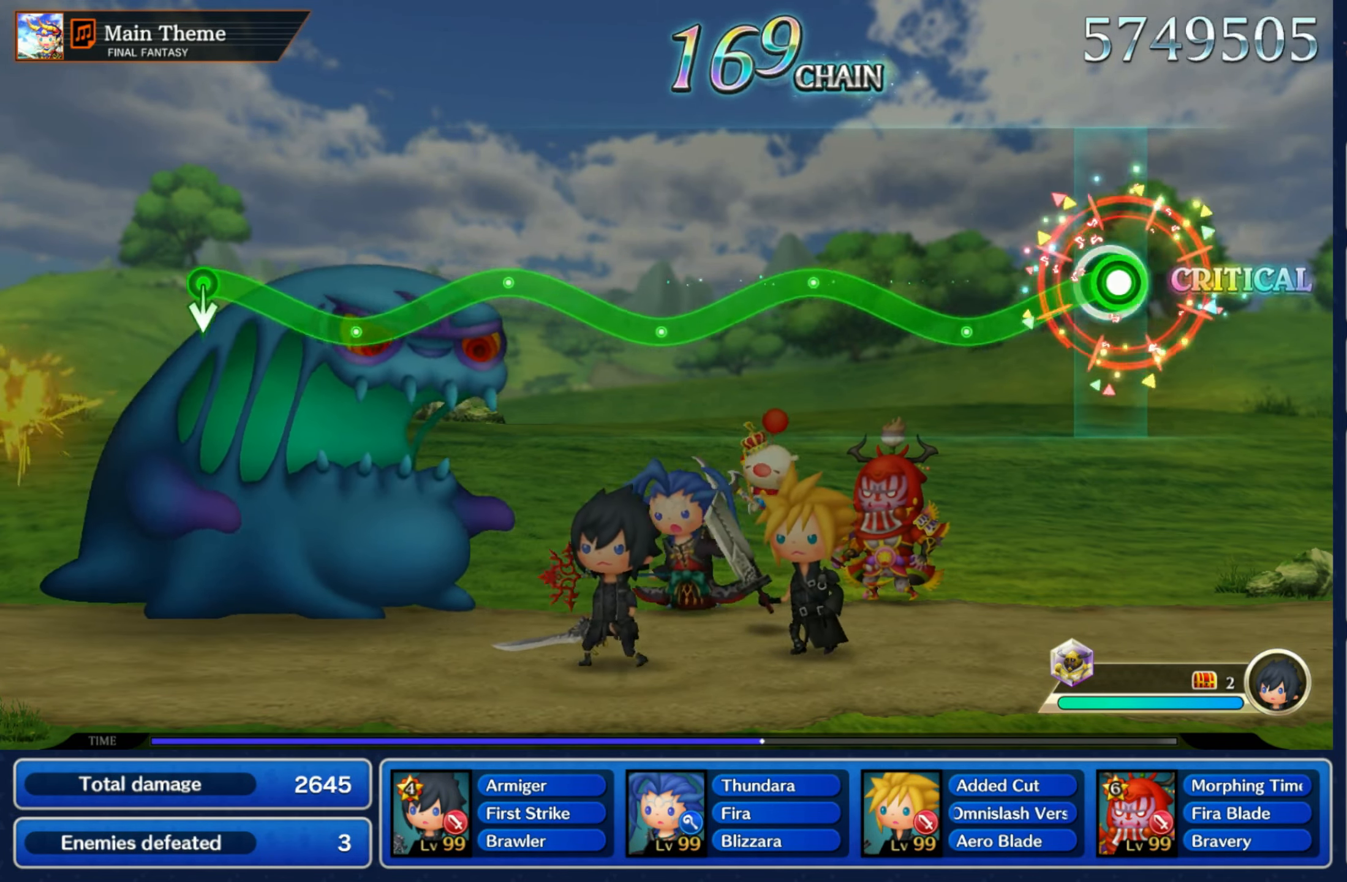
{"dt_ms": 500, "buttons": ["R1"], "left_stick": "down", "right_stick": "center", "events": [[17, "R1", "down"], [250, "left_stick", "center"], [434, "left_stick", "down"]]}
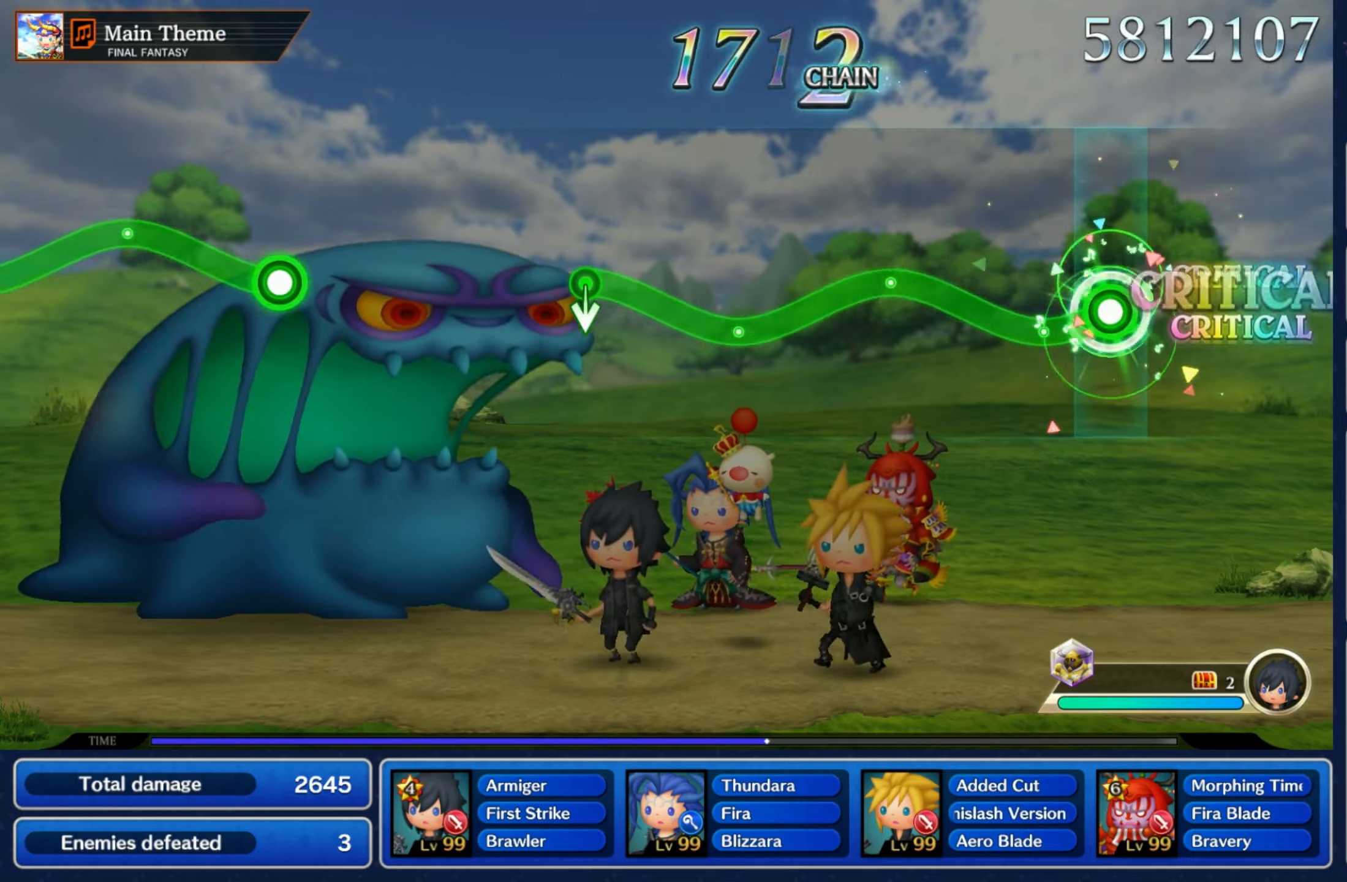
{"dt_ms": 500, "buttons": ["R1"], "left_stick": "center", "right_stick": "center", "events": [[134, "left_stick", "center"], [334, "left_stick", "down"], [500, "left_stick", "center"]]}
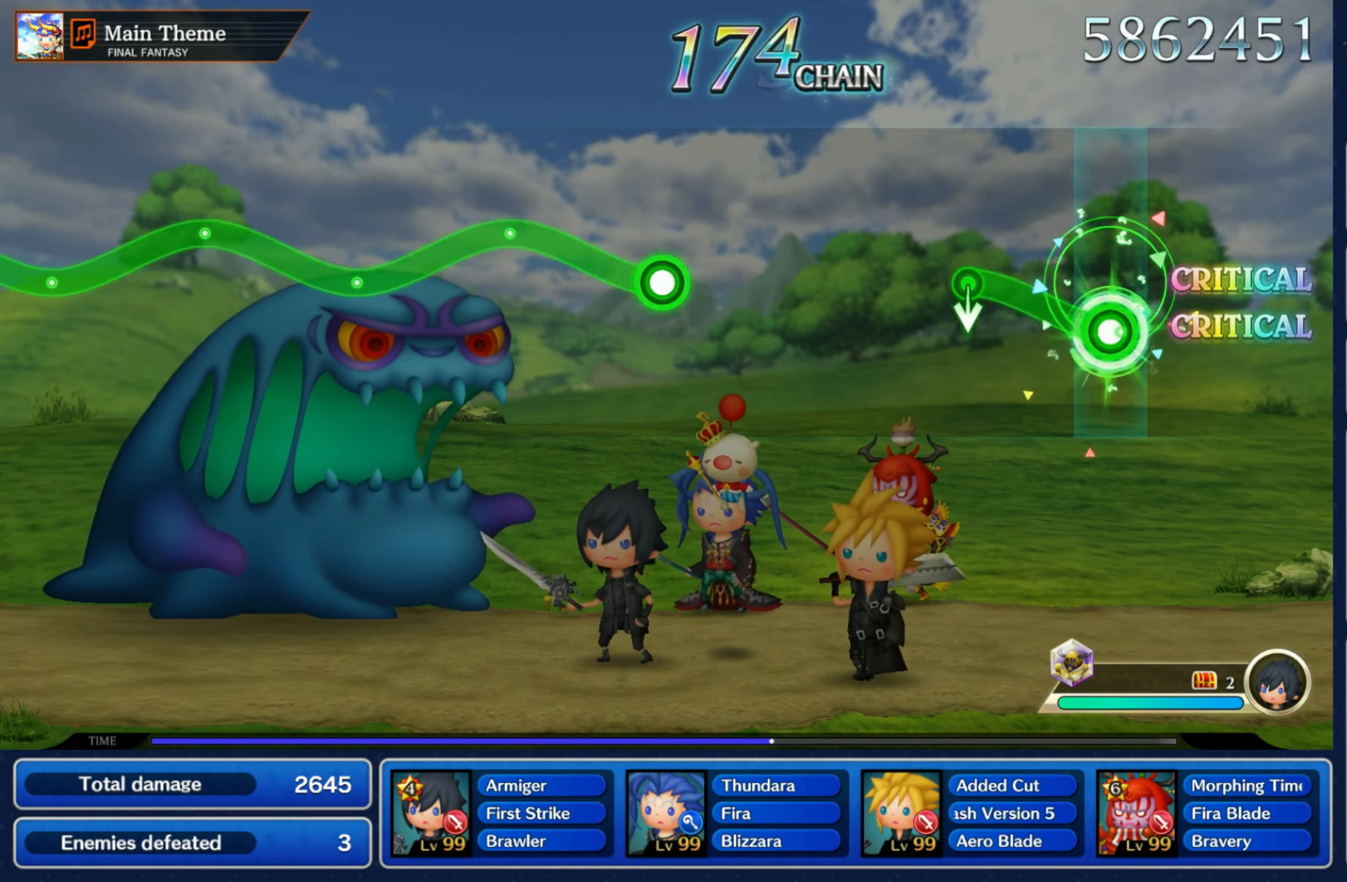
{"dt_ms": 500, "buttons": [], "left_stick": "center", "right_stick": "center", "events": [[217, "R1", "up"], [217, "left_stick", "down"], [317, "left_stick", "center"]]}
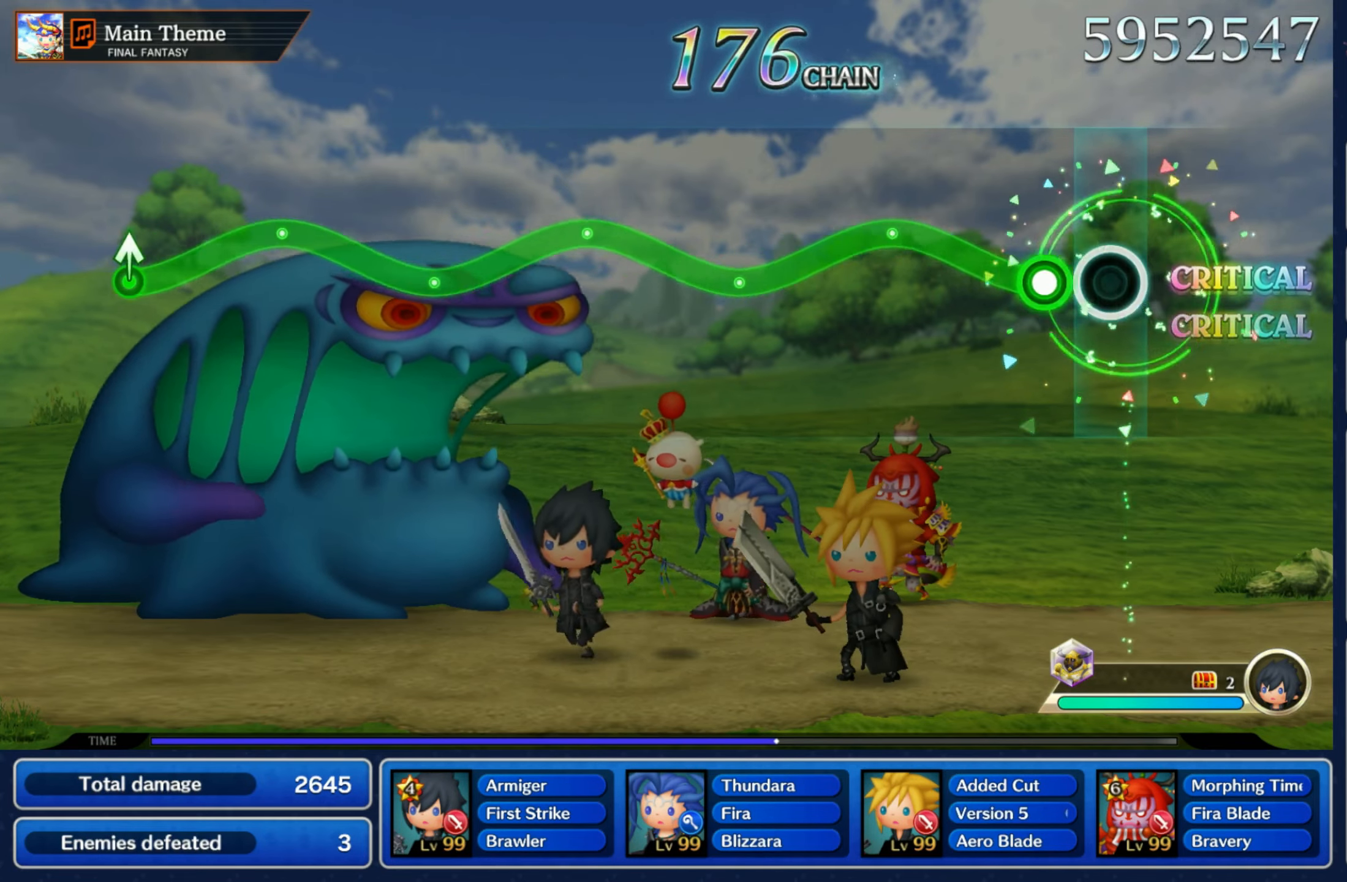
{"dt_ms": 500, "buttons": ["R1"], "left_stick": "down", "right_stick": "center", "events": [[100, "R1", "down"], [334, "left_stick", "down"]]}
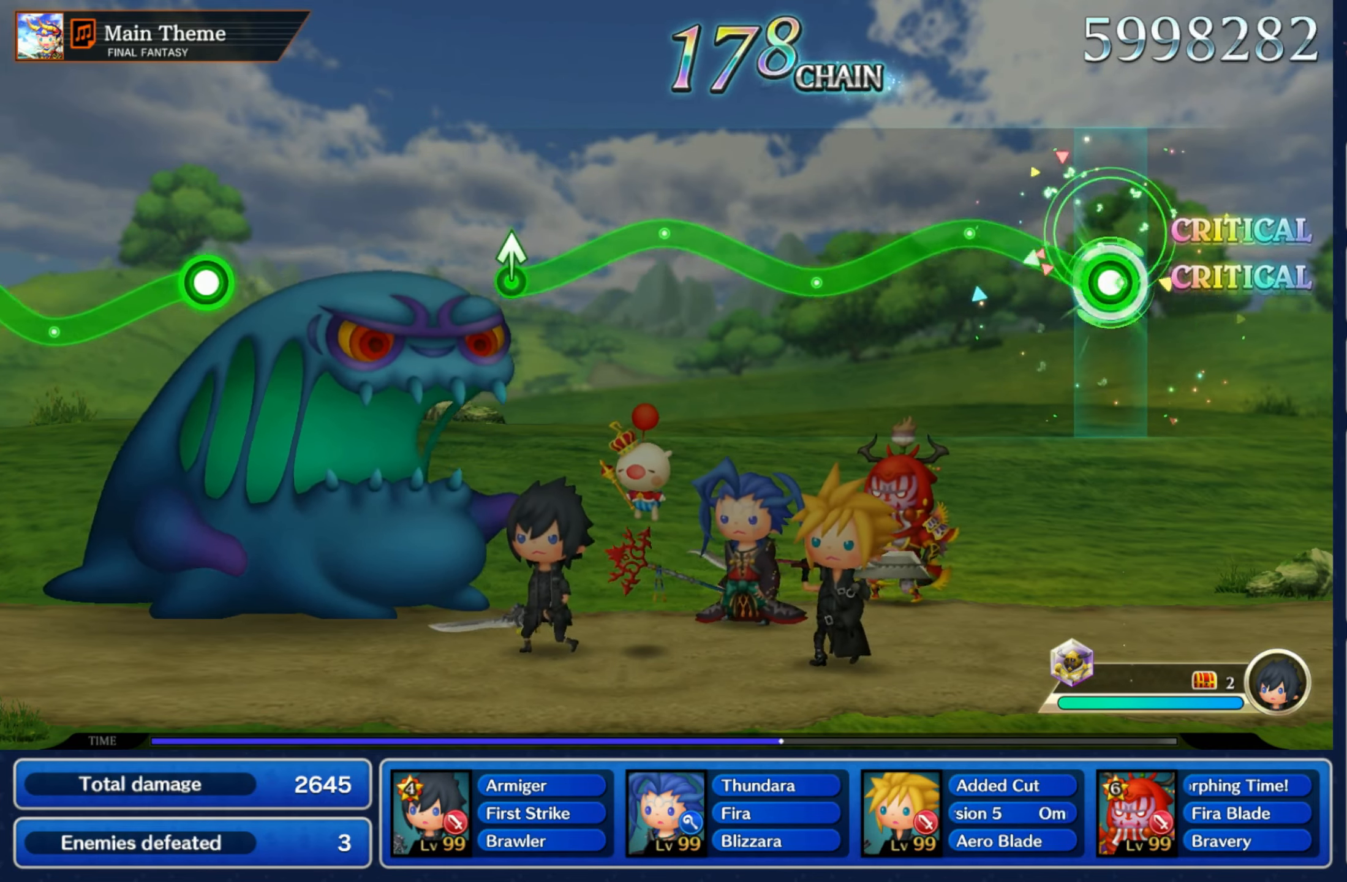
{"dt_ms": 500, "buttons": ["R1"], "left_stick": "right", "right_stick": "center", "events": [[17, "left_stick", "up"], [200, "left_stick", "center"], [250, "left_stick", "down"], [417, "left_stick", "right"]]}
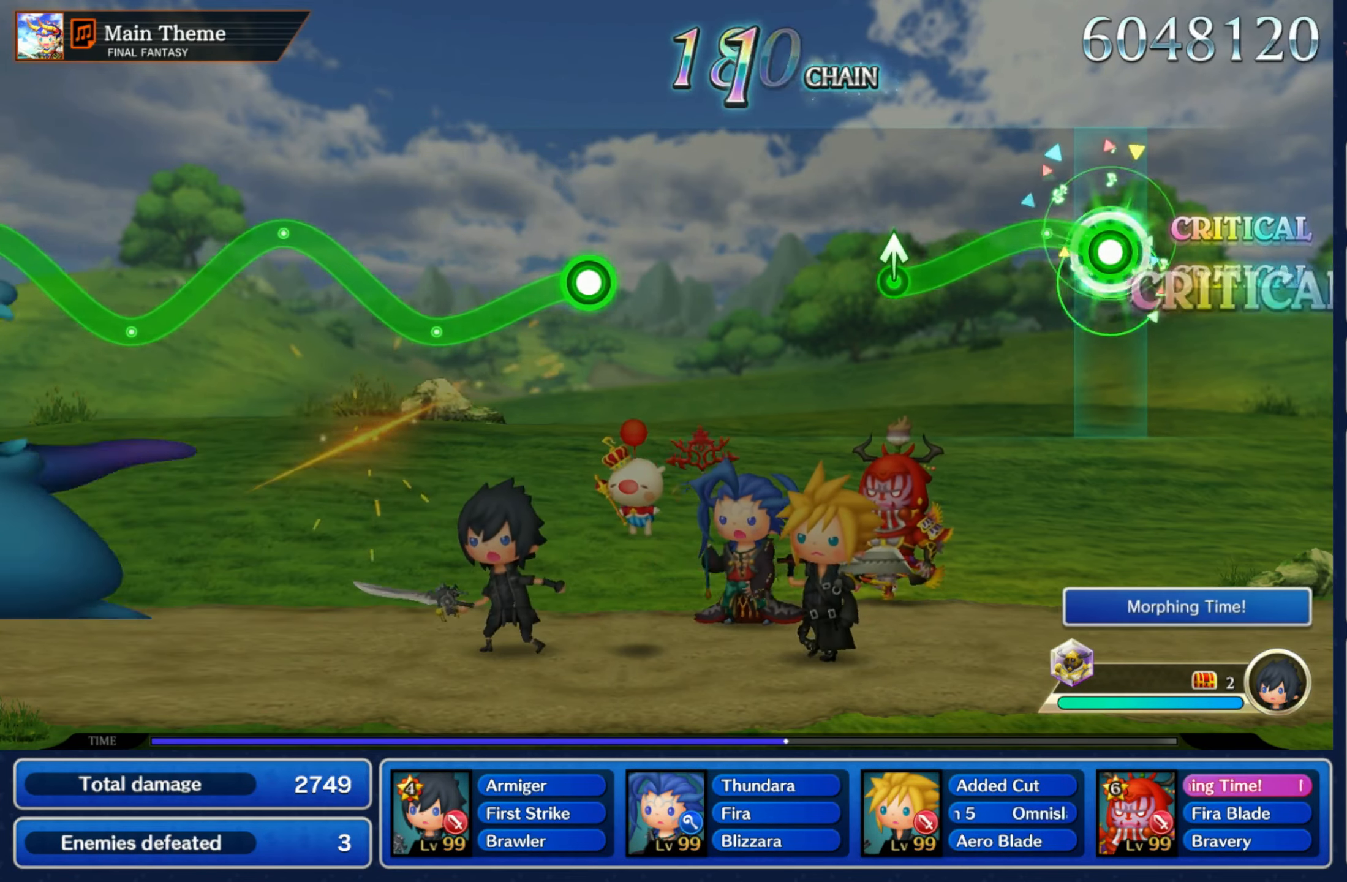
{"dt_ms": 500, "buttons": [], "left_stick": "center", "right_stick": "center", "events": [[117, "left_stick", "down"], [284, "left_stick", "up"], [317, "R1", "up"], [384, "left_stick", "center"]]}
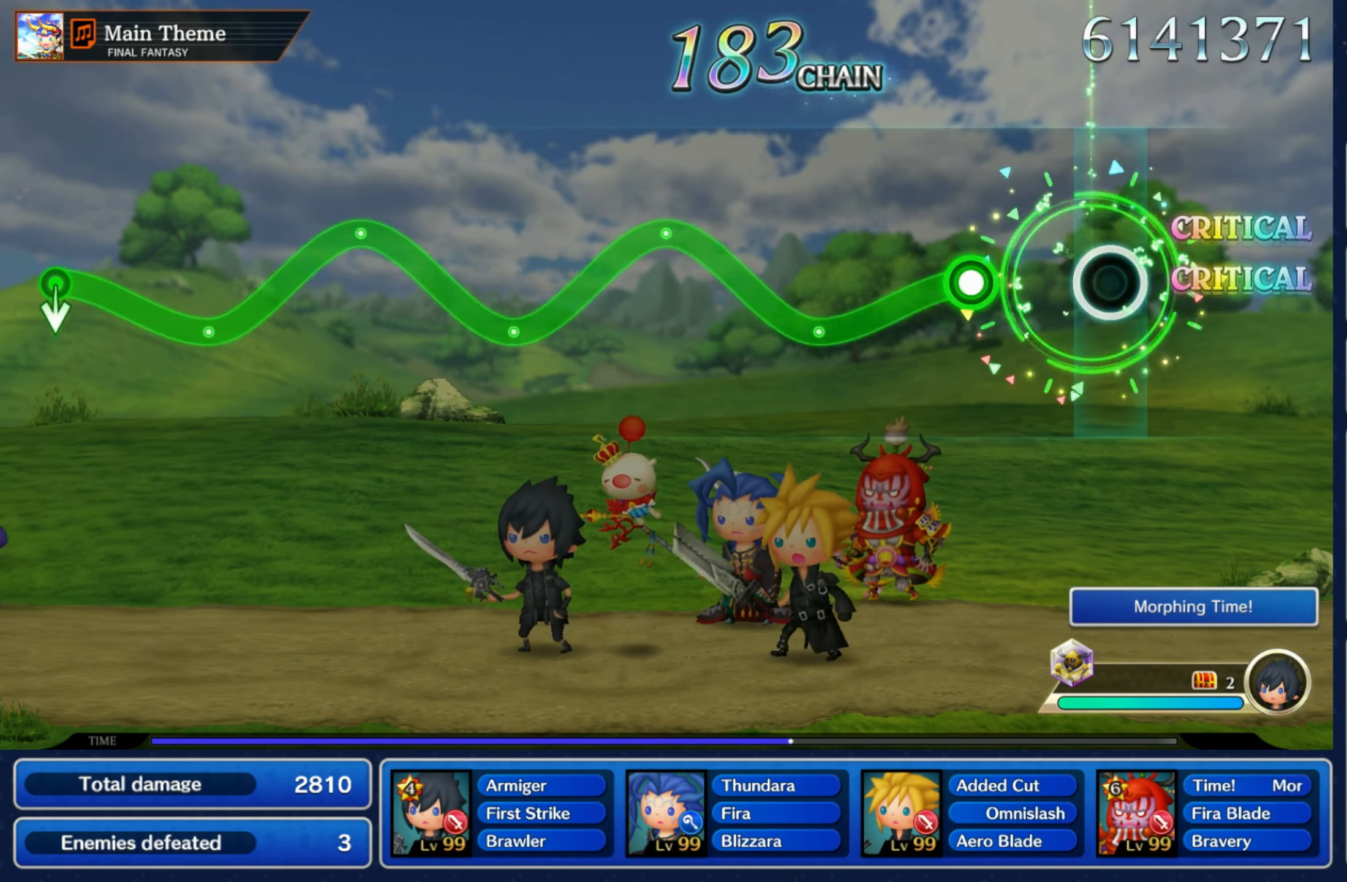
{"dt_ms": 500, "buttons": ["R1"], "left_stick": "up", "right_stick": "center", "events": [[184, "R1", "down"], [184, "left_stick", "down"], [400, "left_stick", "up"]]}
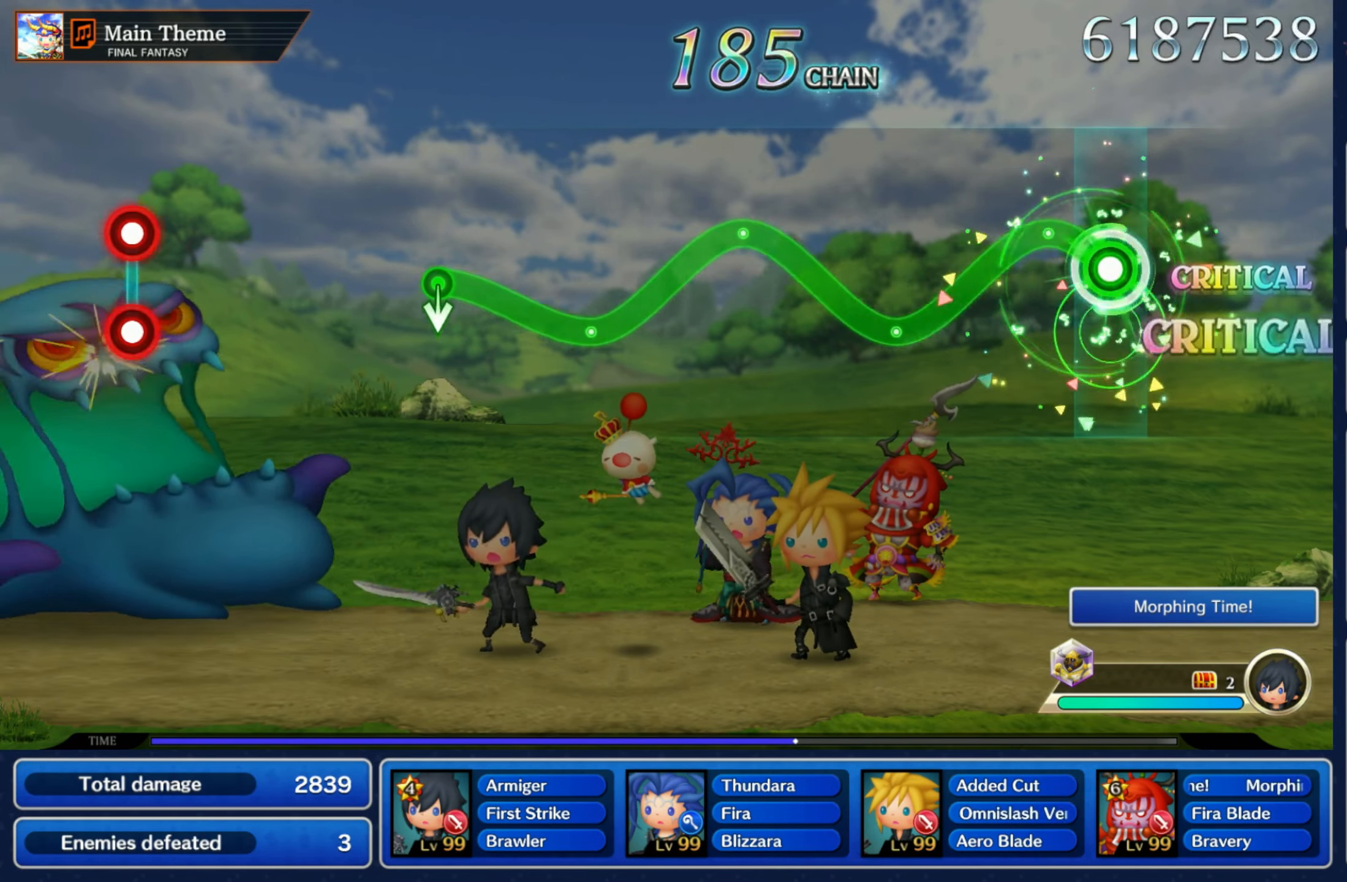
{"dt_ms": 500, "buttons": ["R1"], "left_stick": "down", "right_stick": "center", "events": [[100, "left_stick", "down"], [284, "left_stick", "up"], [500, "left_stick", "down"]]}
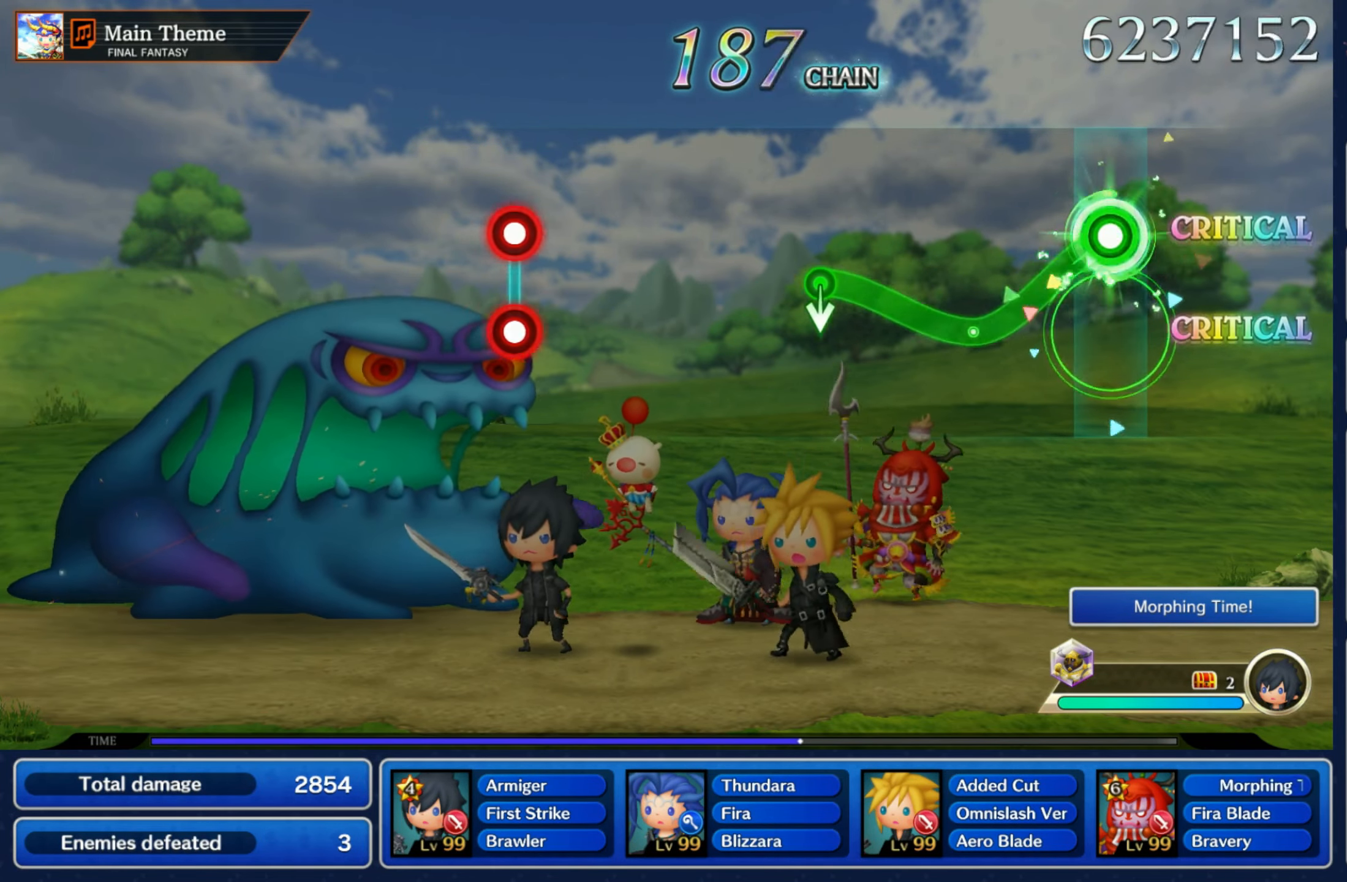
{"dt_ms": 500, "buttons": [], "left_stick": "center", "right_stick": "center", "events": [[167, "left_stick", "center"], [384, "R1", "up"], [384, "left_stick", "down"], [484, "left_stick", "center"]]}
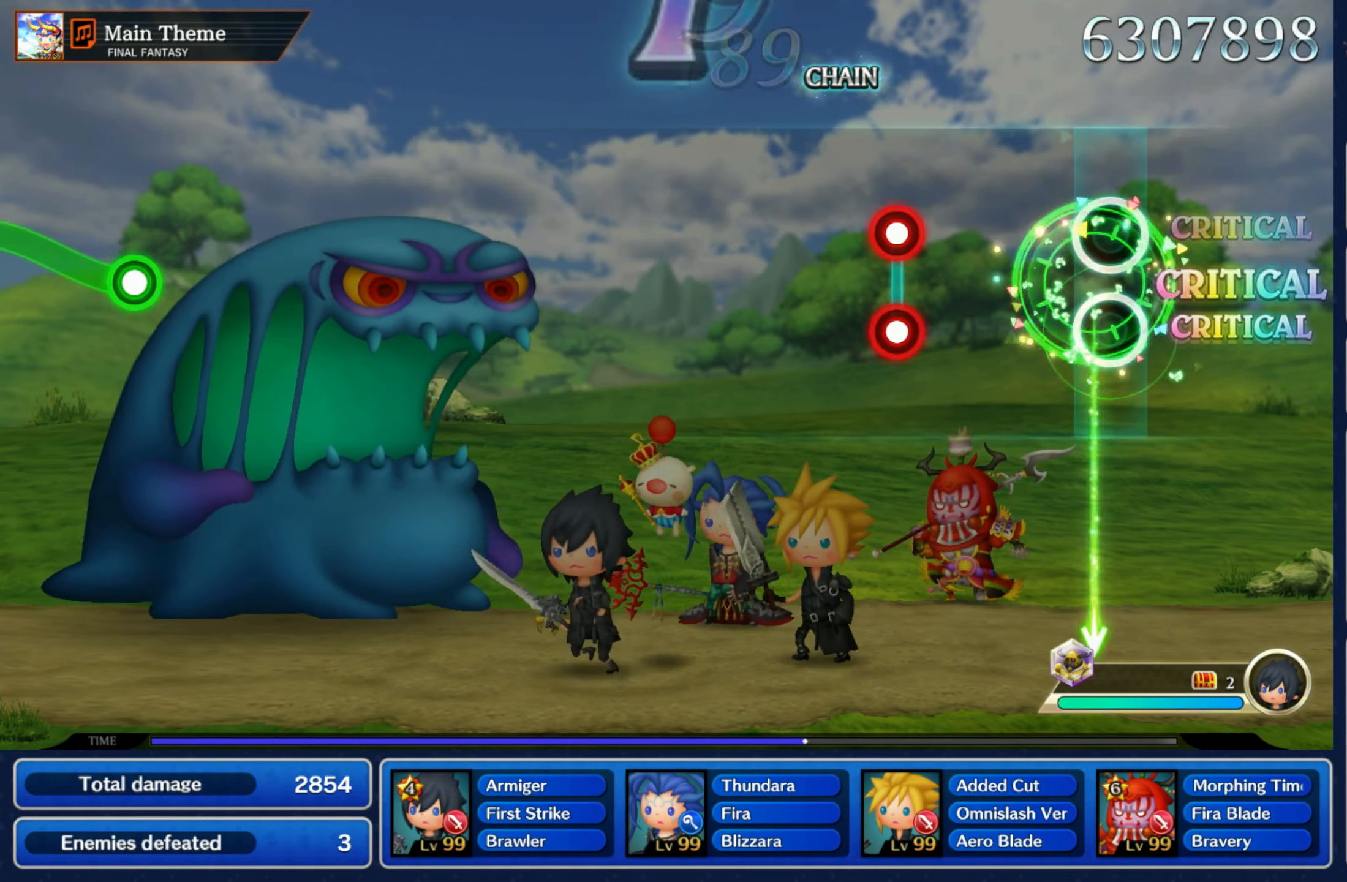
{"dt_ms": 500, "buttons": [], "left_stick": "center", "right_stick": "center", "events": [[300, "L1", "down"], [300, "R1", "down"], [384, "L1", "up"], [384, "R1", "up"]]}
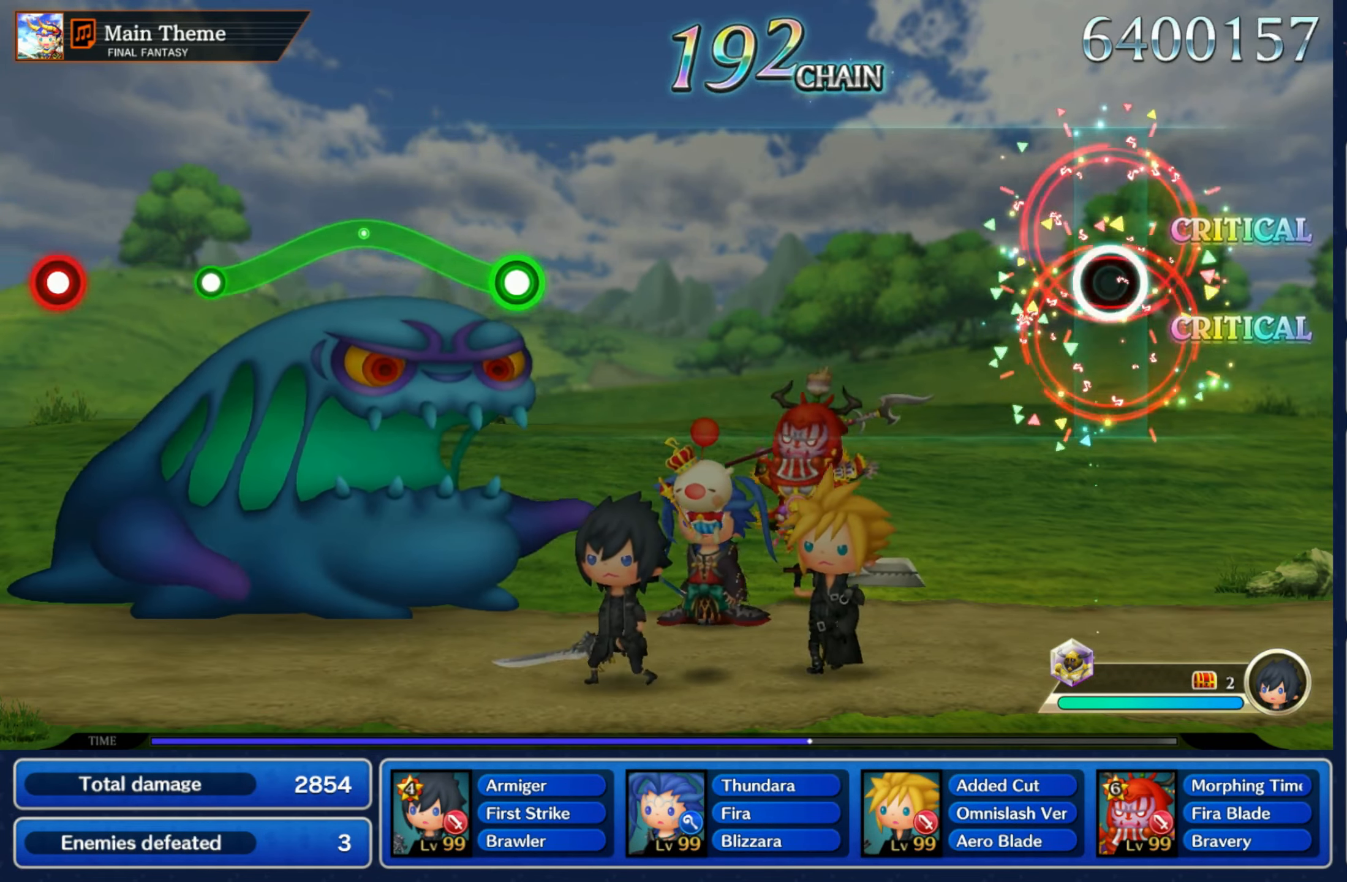
{"dt_ms": 500, "buttons": [], "left_stick": "center", "right_stick": "center", "events": []}